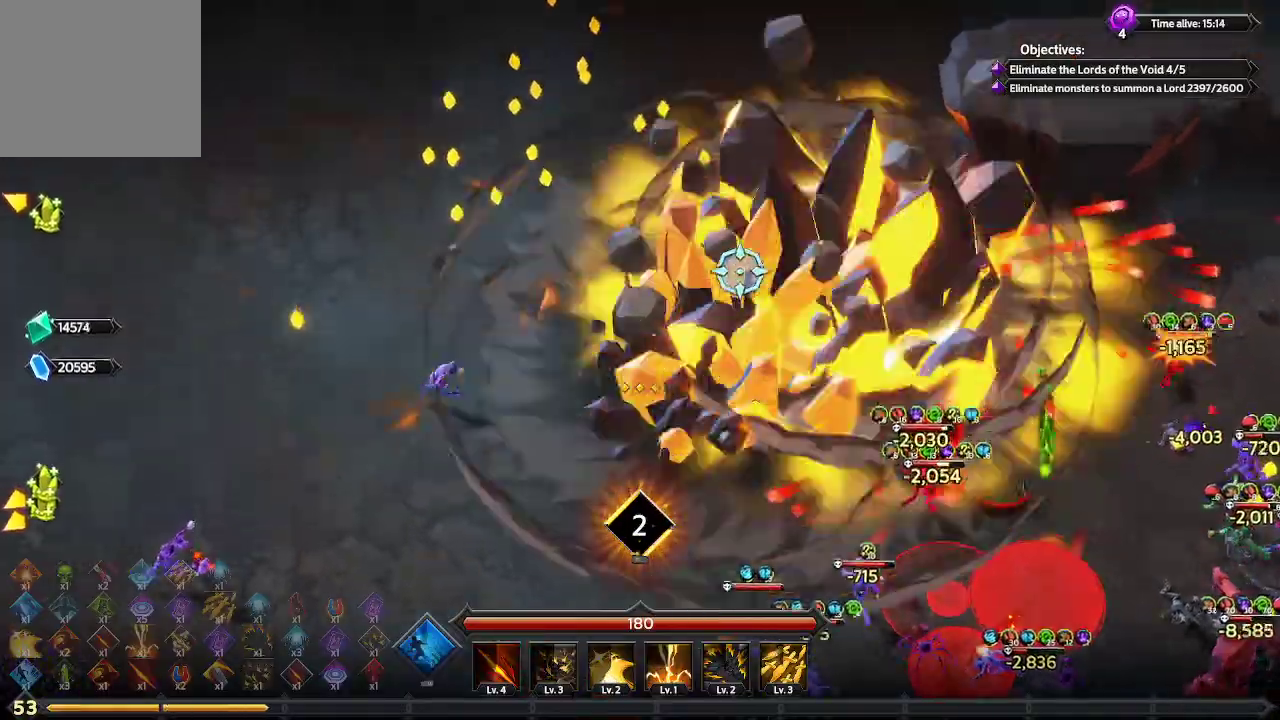
Gameplay with a controller (Xbox layout); each line is a JSON object with the inputs held at the frame after it. "events" lists button and stick changes between this image and that frame as [ms after this image, input, new state], when the widget could be followed in between. Not read: R3.
{"buttons": [], "left_stick": "up", "right_stick": "up-right", "events": []}
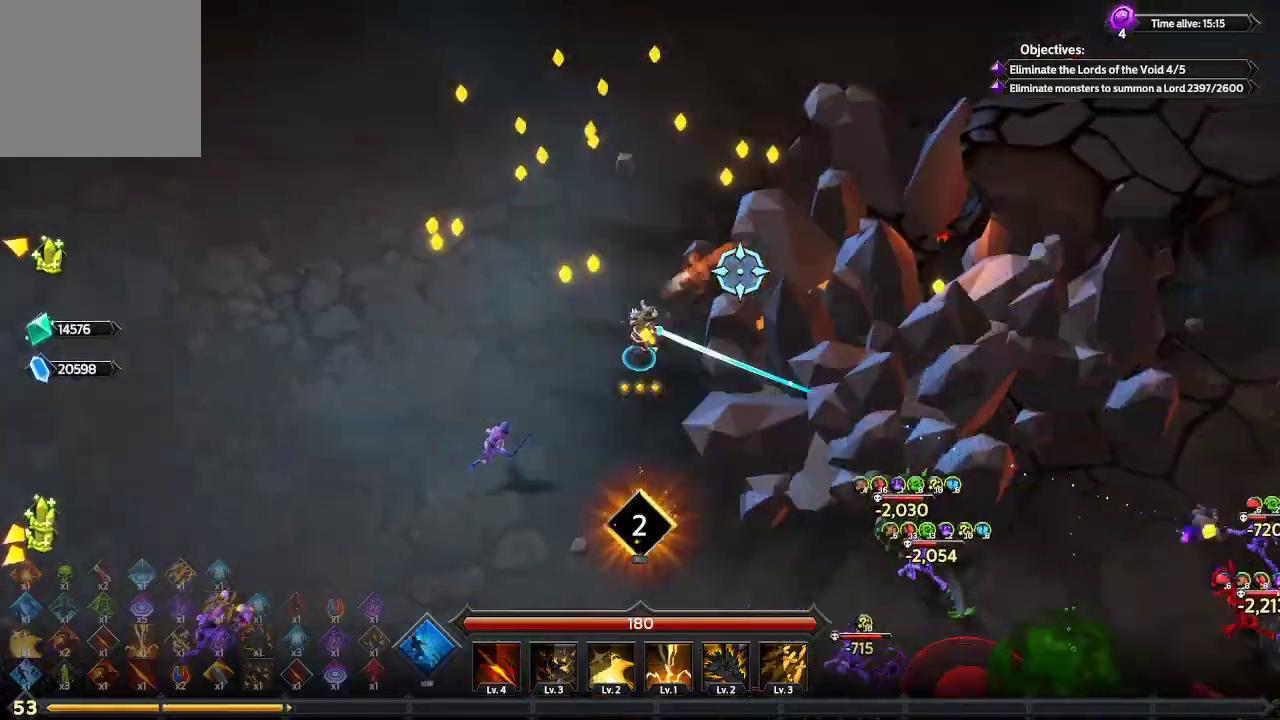
{"buttons": [], "left_stick": "up", "right_stick": "up-right", "events": []}
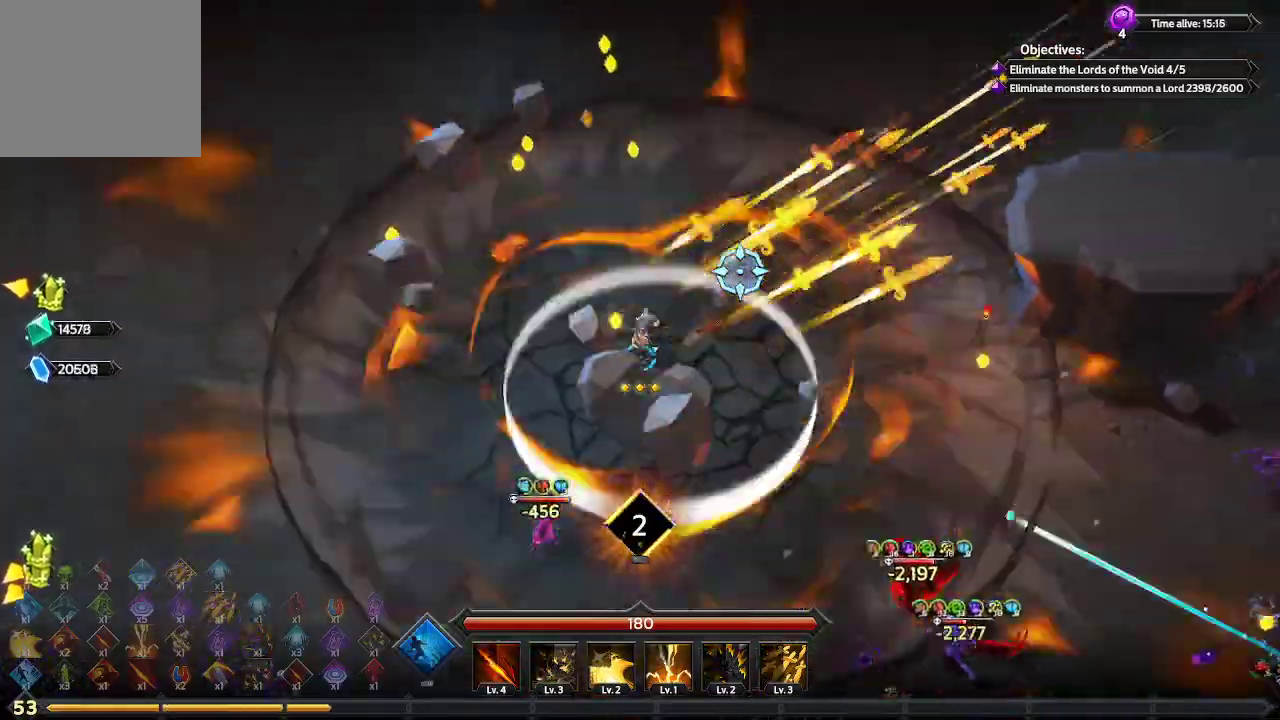
{"buttons": [], "left_stick": "up", "right_stick": "up-right", "events": []}
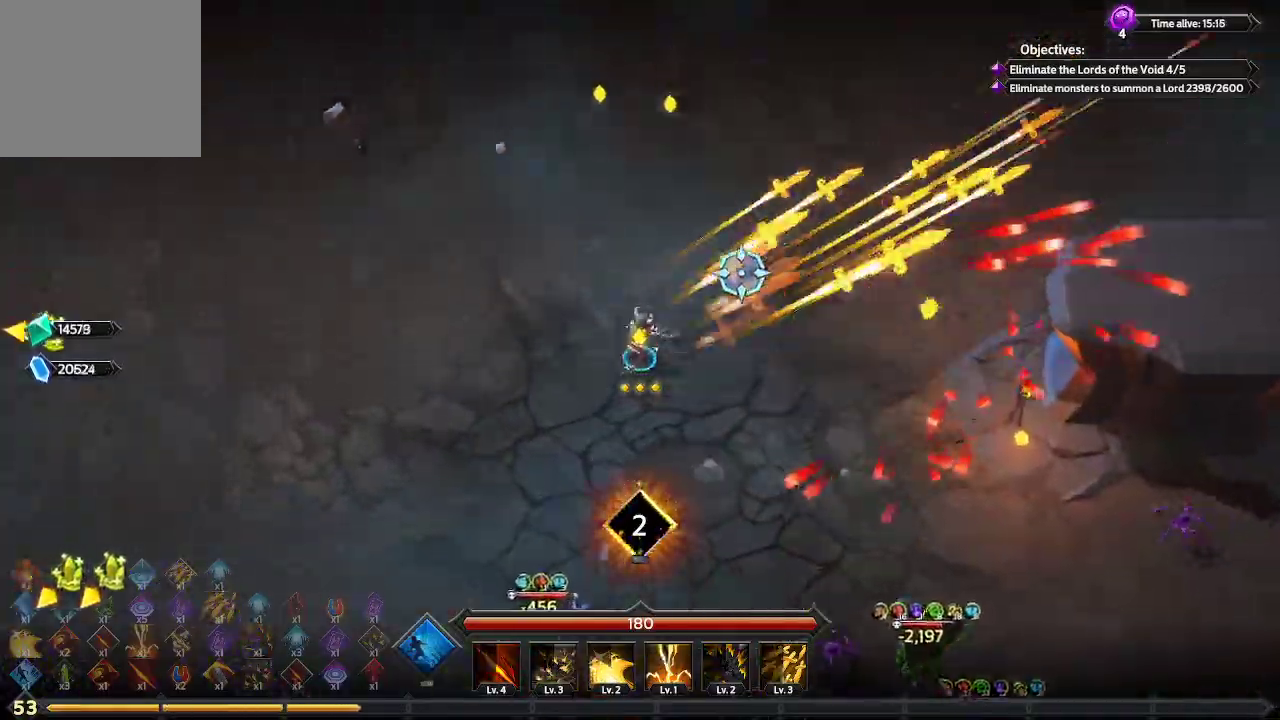
{"buttons": [], "left_stick": "right", "right_stick": "up-right", "events": [[133, "left_stick", "up-right"], [433, "left_stick", "right"]]}
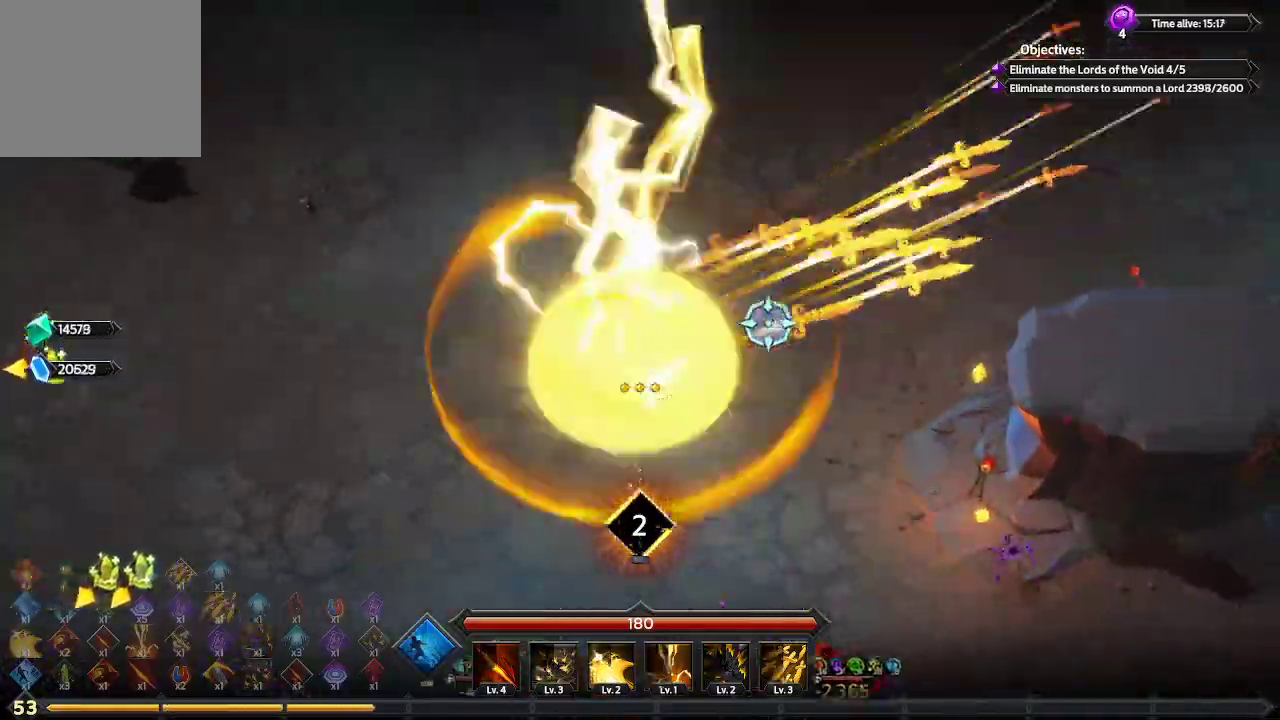
{"buttons": [], "left_stick": "down-right", "right_stick": "down-right", "events": [[33, "right_stick", "right"], [167, "left_stick", "down-right"], [300, "right_stick", "down-right"]]}
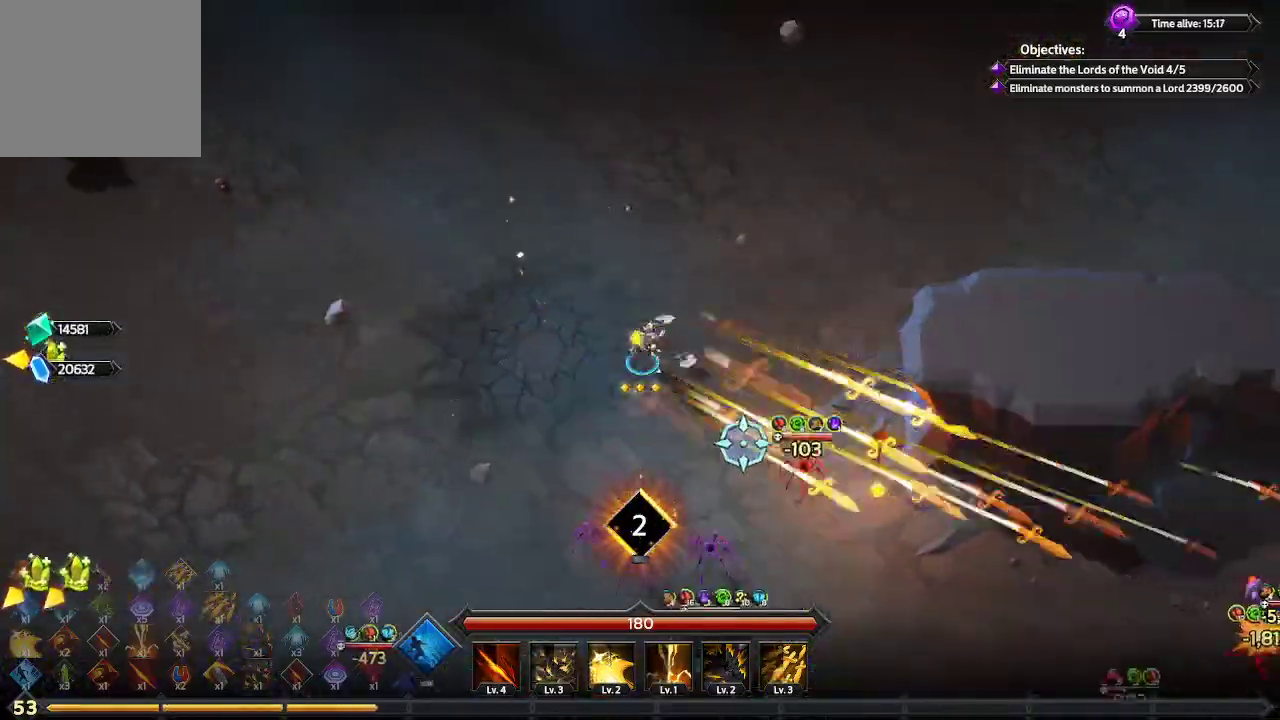
{"buttons": [], "left_stick": "down-right", "right_stick": "down-right", "events": []}
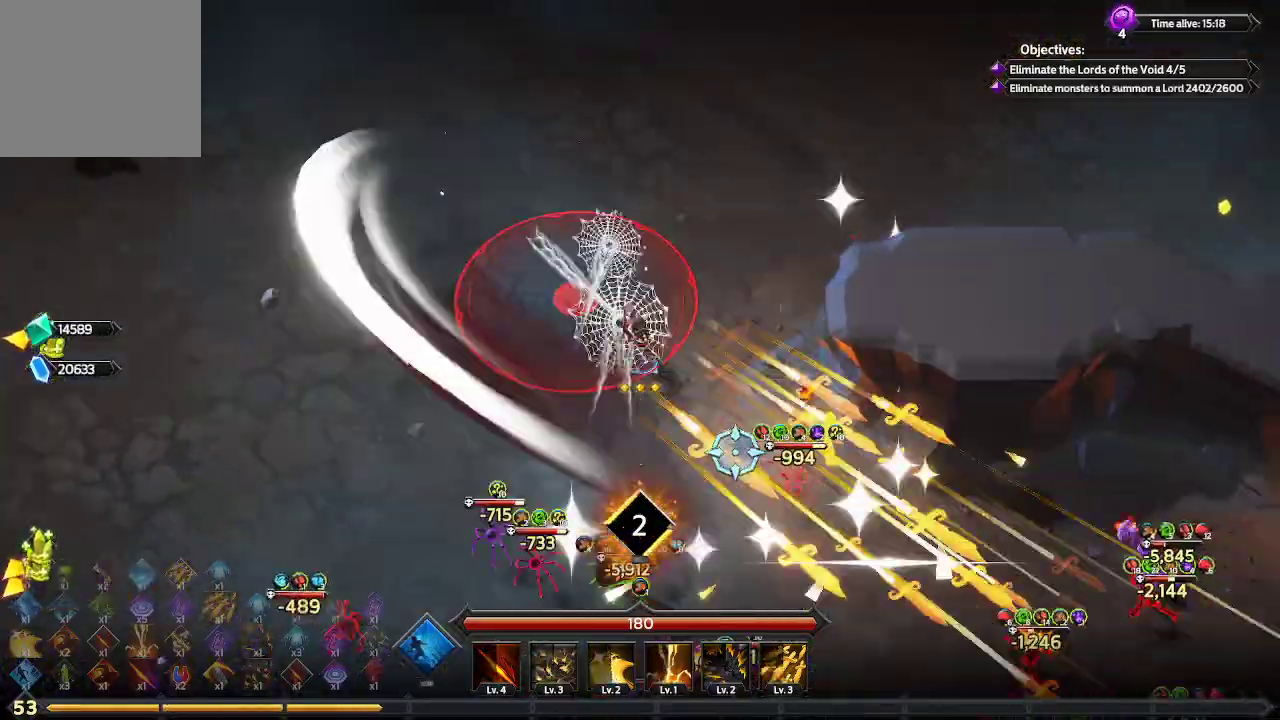
{"buttons": [], "left_stick": "down-right", "right_stick": "down-right", "events": [[33, "left_stick", "right"], [333, "left_stick", "down-right"]]}
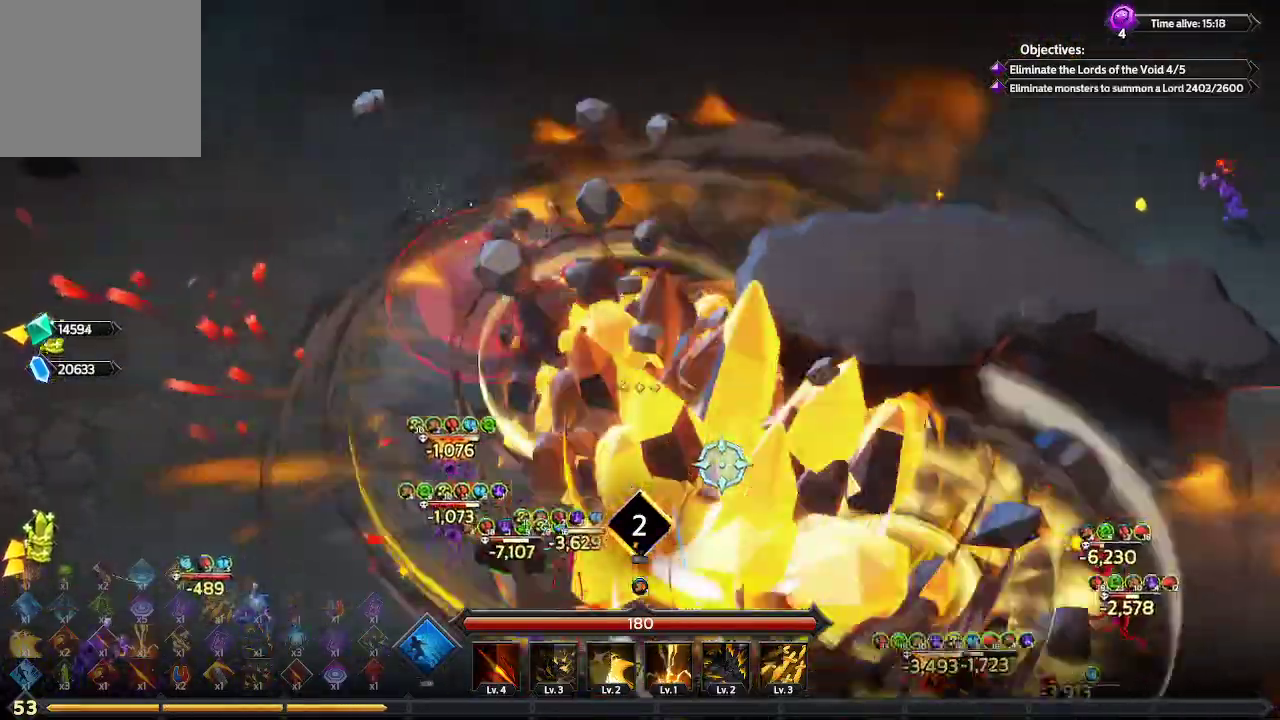
{"buttons": [], "left_stick": "down-right", "right_stick": "down-right", "events": [[133, "L1", "down"], [467, "L1", "up"]]}
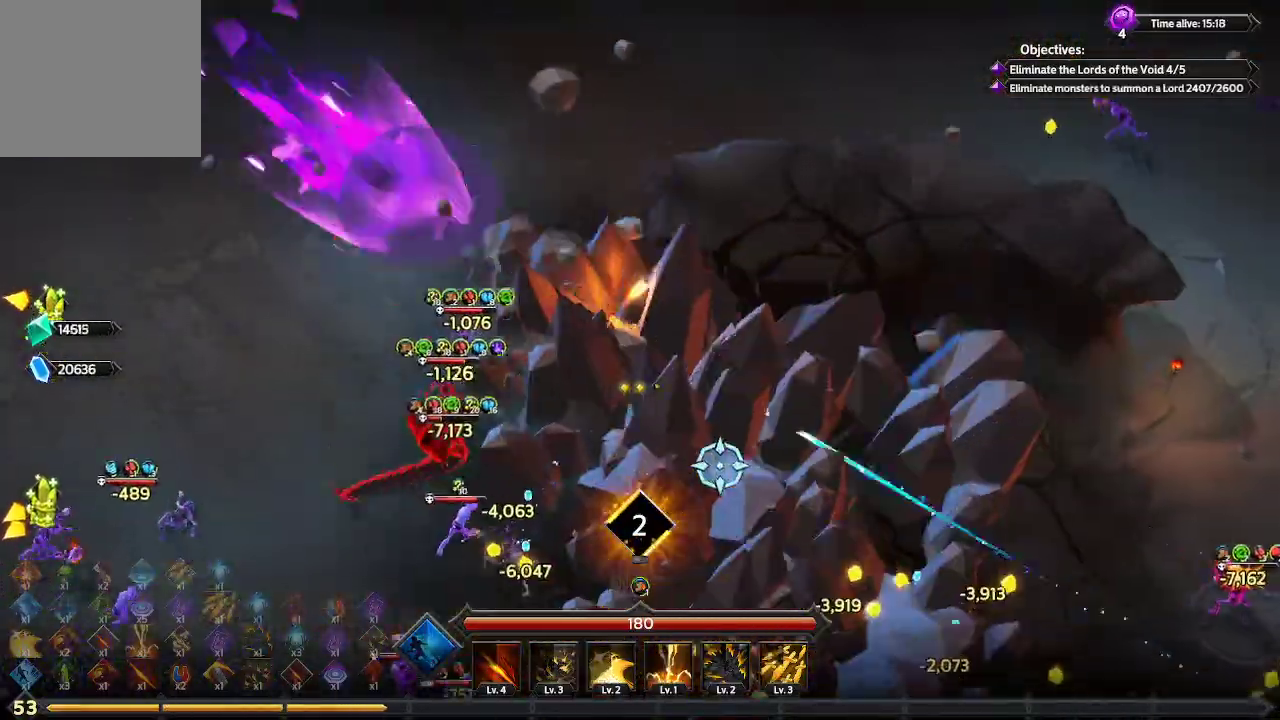
{"buttons": [], "left_stick": "down-right", "right_stick": "down-right", "events": []}
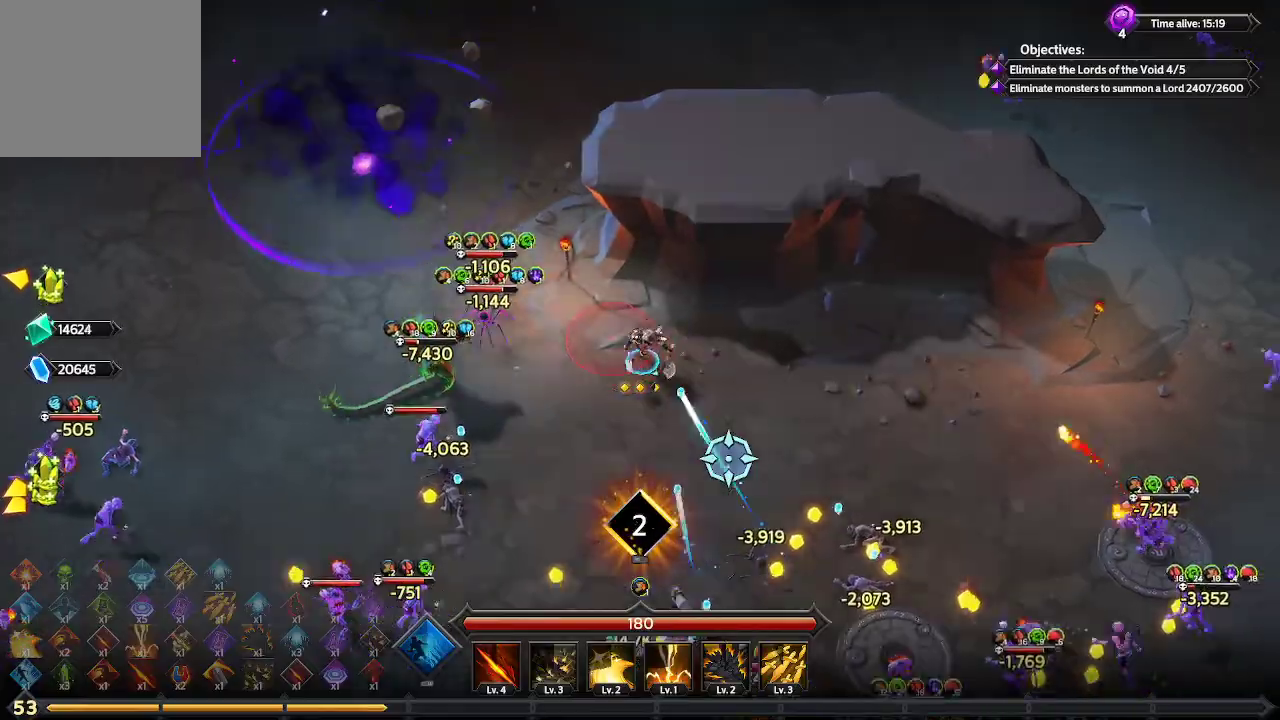
{"buttons": [], "left_stick": "down-right", "right_stick": "down-right", "events": []}
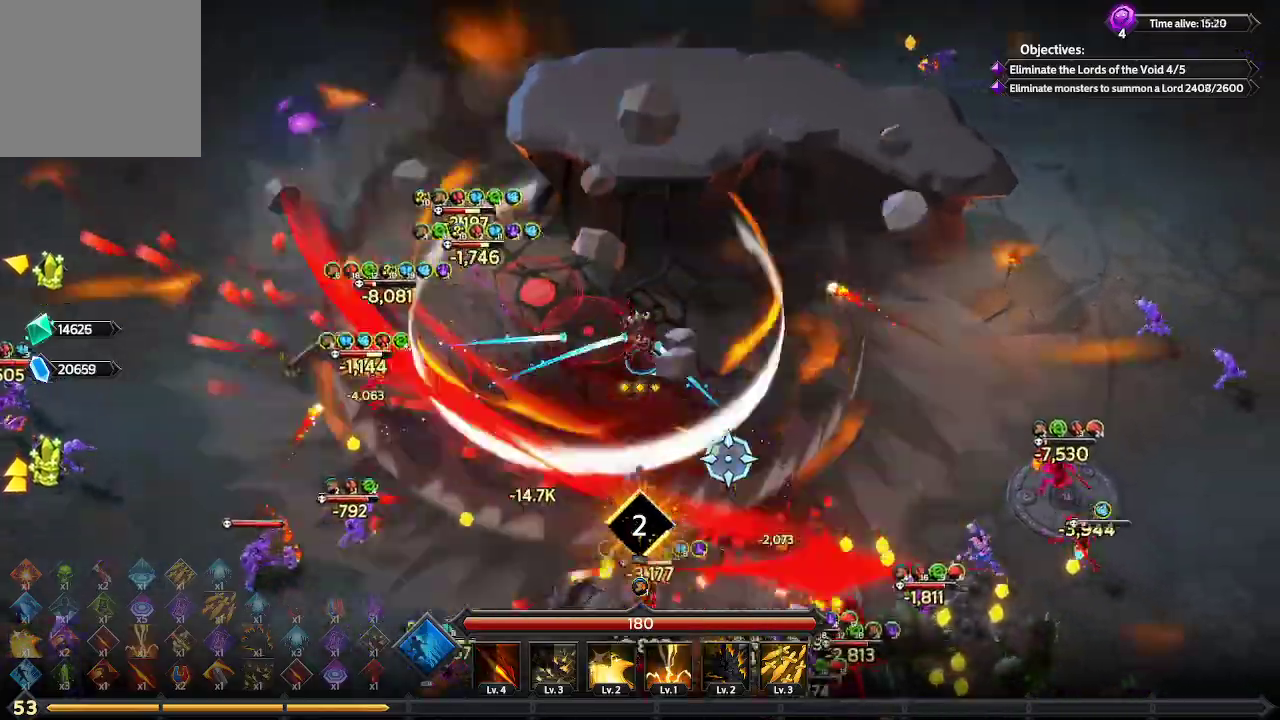
{"buttons": [], "left_stick": "down-right", "right_stick": "down-right", "events": []}
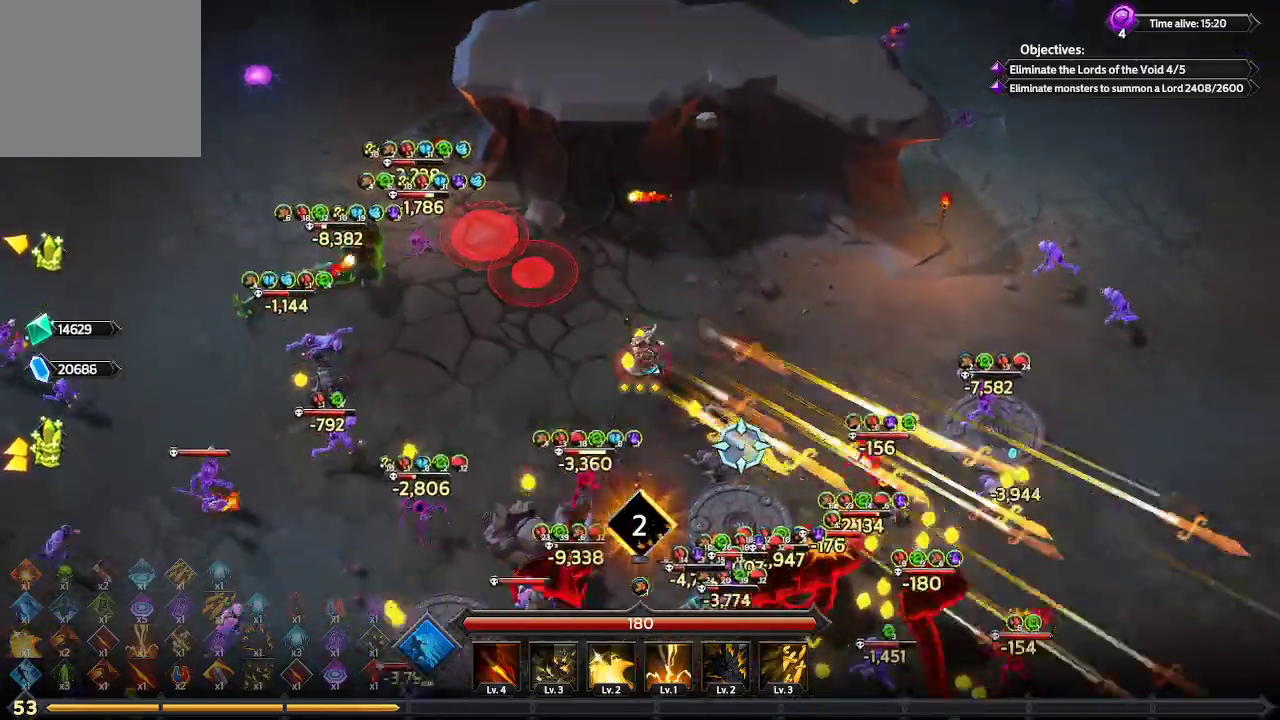
{"buttons": [], "left_stick": "down-right", "right_stick": "down-right", "events": []}
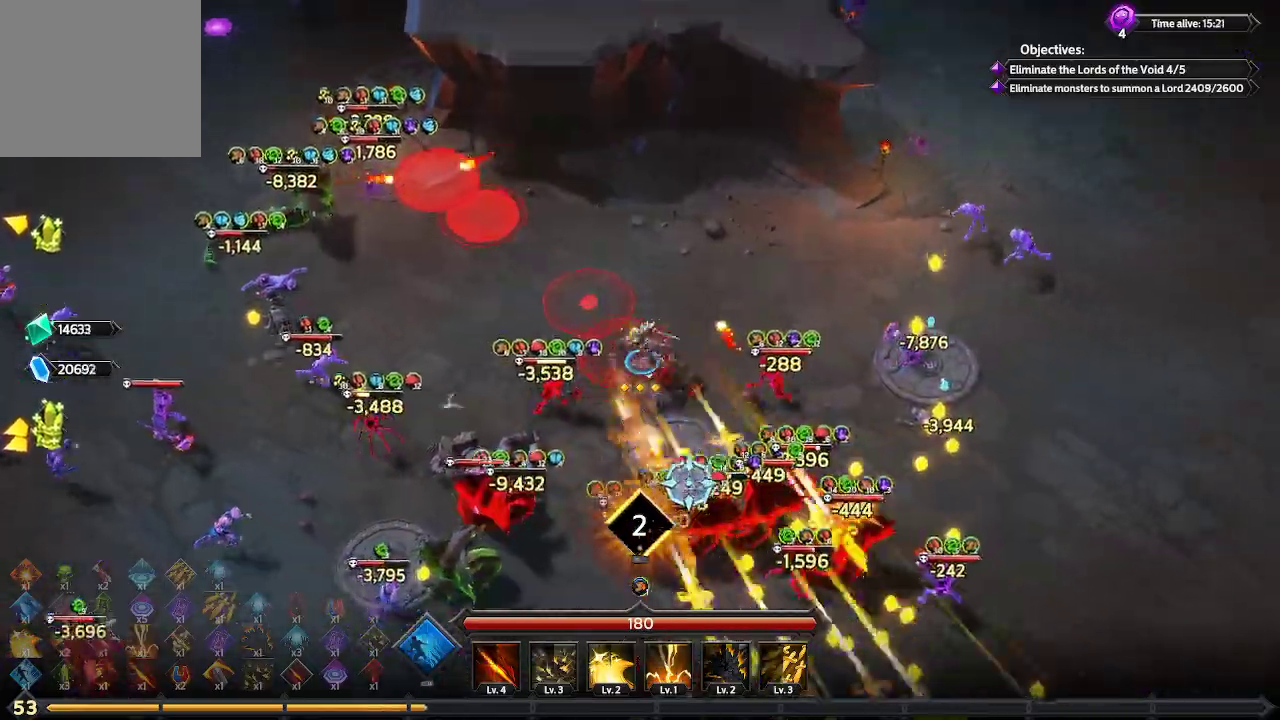
{"buttons": [], "left_stick": "down-right", "right_stick": "down", "events": [[67, "right_stick", "down"]]}
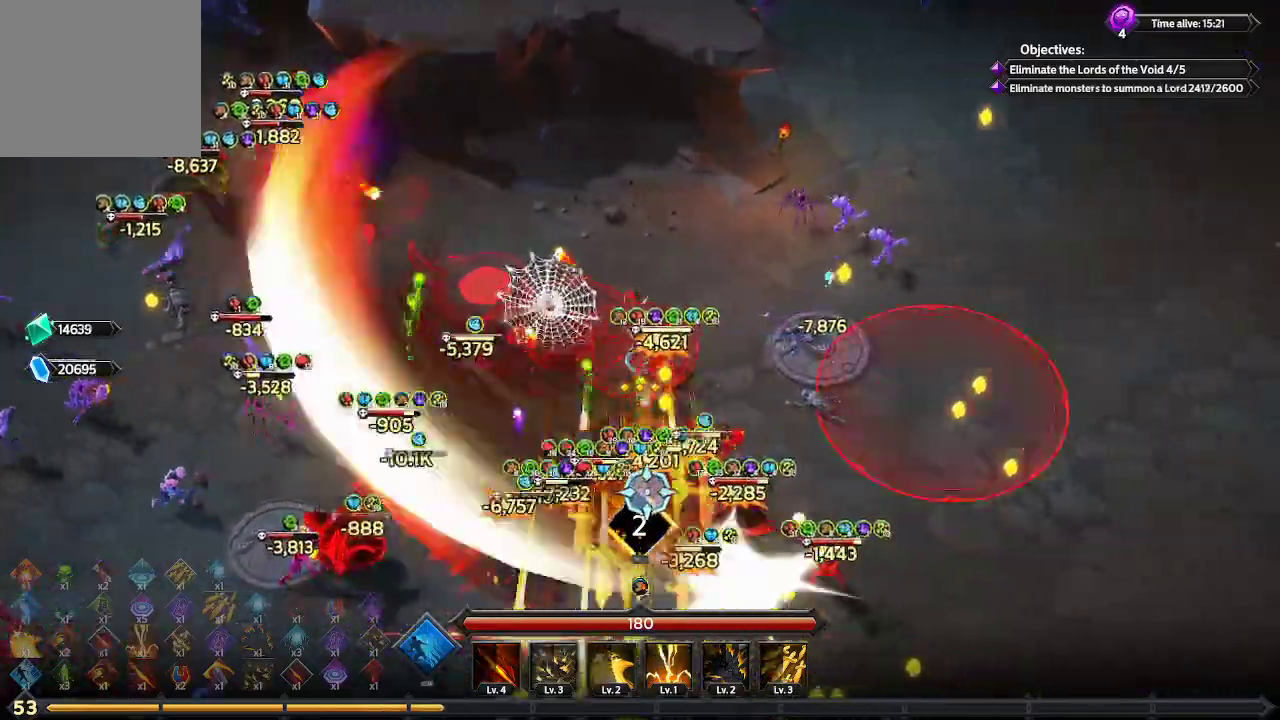
{"buttons": [], "left_stick": "down-right", "right_stick": "down", "events": []}
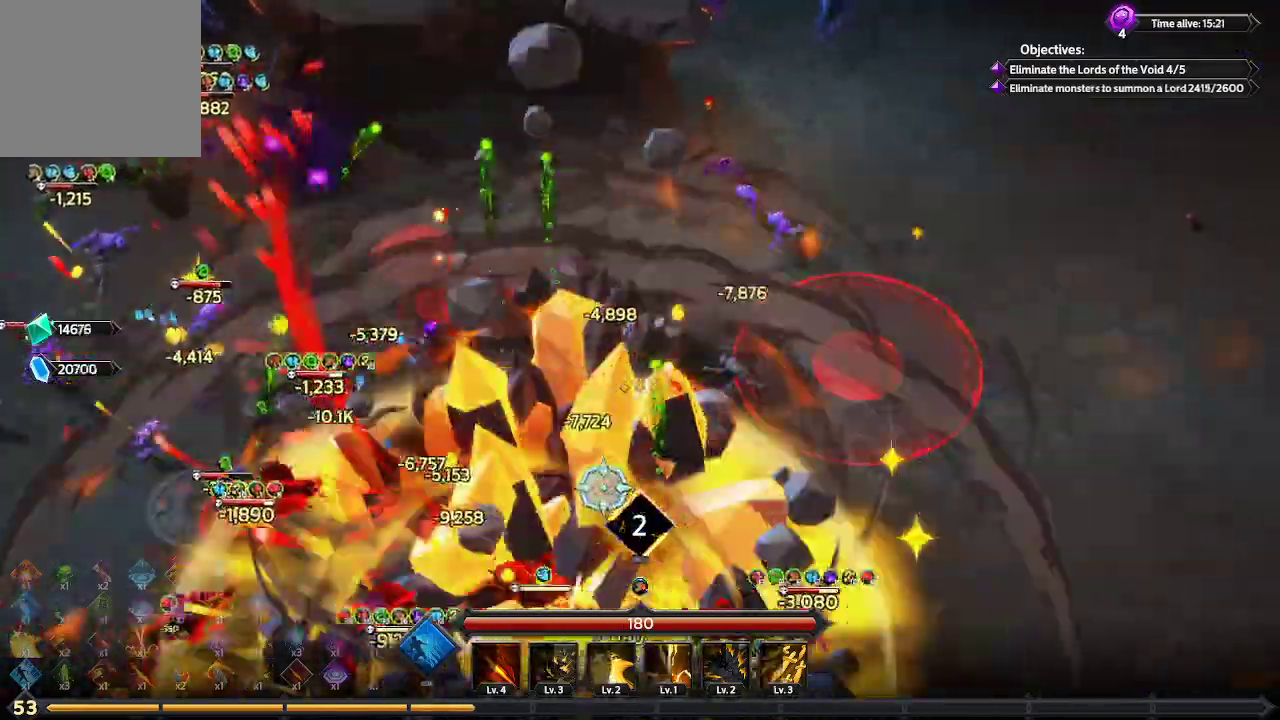
{"buttons": [], "left_stick": "down-right", "right_stick": "down-left", "events": [[167, "right_stick", "down-left"]]}
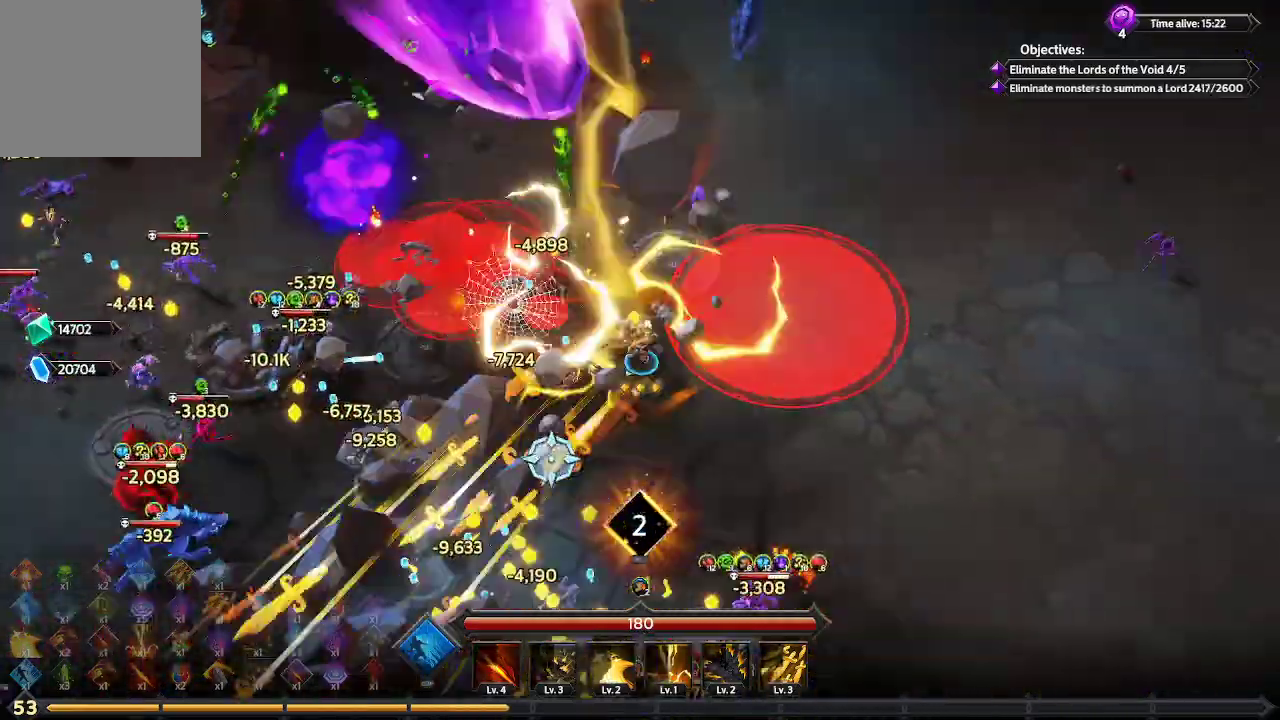
{"buttons": [], "left_stick": "down-right", "right_stick": "left", "events": [[300, "right_stick", "left"]]}
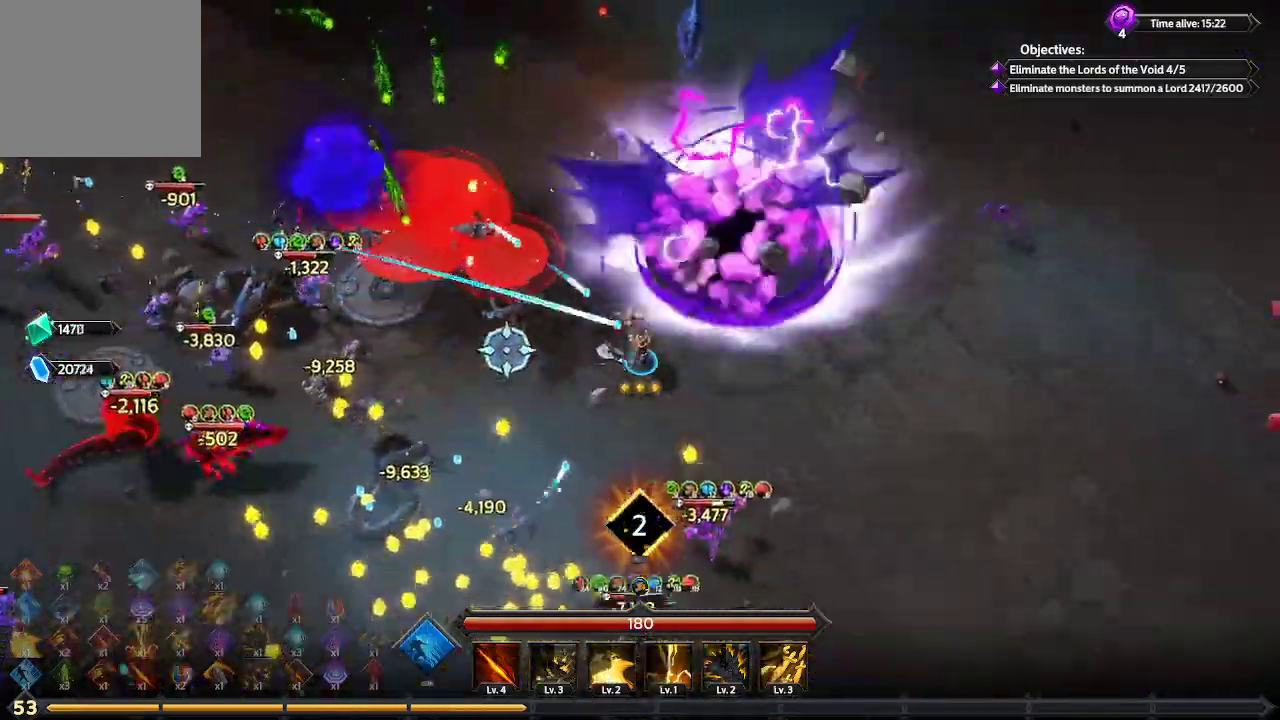
{"buttons": [], "left_stick": "down-left", "right_stick": "left", "events": [[133, "left_stick", "down"], [500, "left_stick", "down-left"]]}
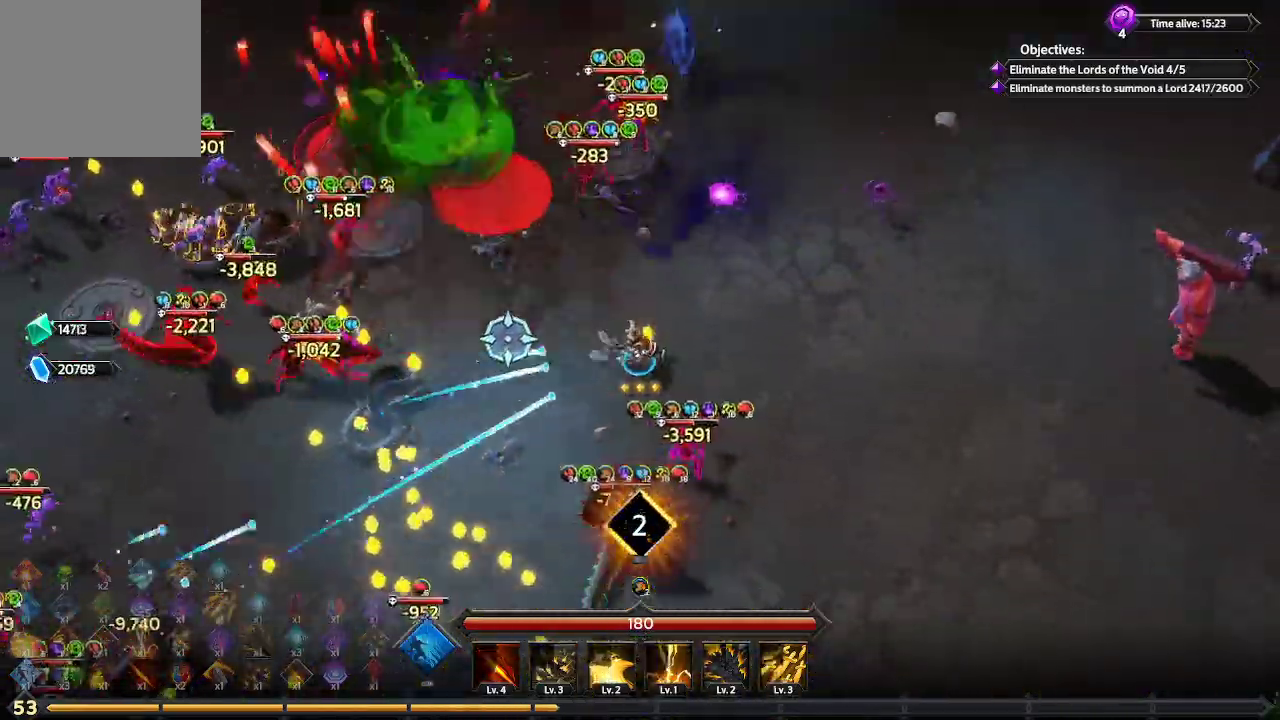
{"buttons": [], "left_stick": "down-left", "right_stick": "left", "events": []}
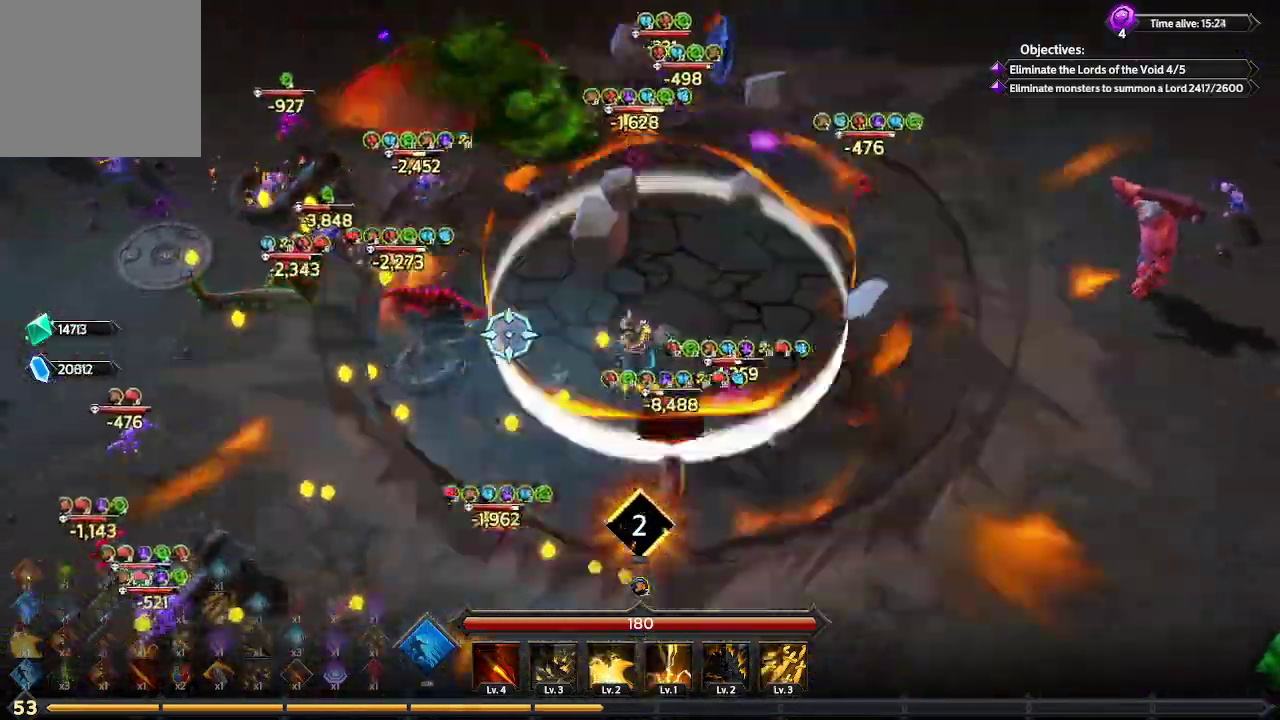
{"buttons": [], "left_stick": "down-left", "right_stick": "up-left", "events": [[67, "right_stick", "up-left"]]}
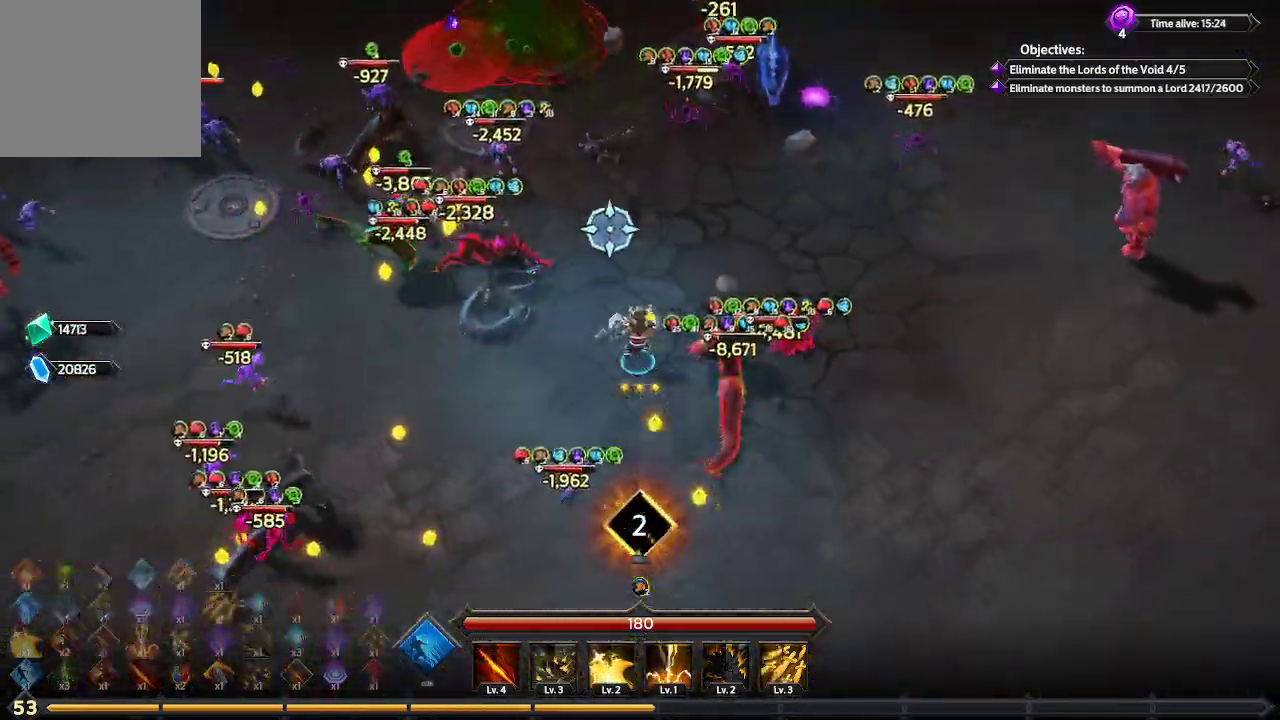
{"buttons": [], "left_stick": "down-left", "right_stick": "up-left", "events": [[67, "right_stick", "up"], [400, "right_stick", "up-left"]]}
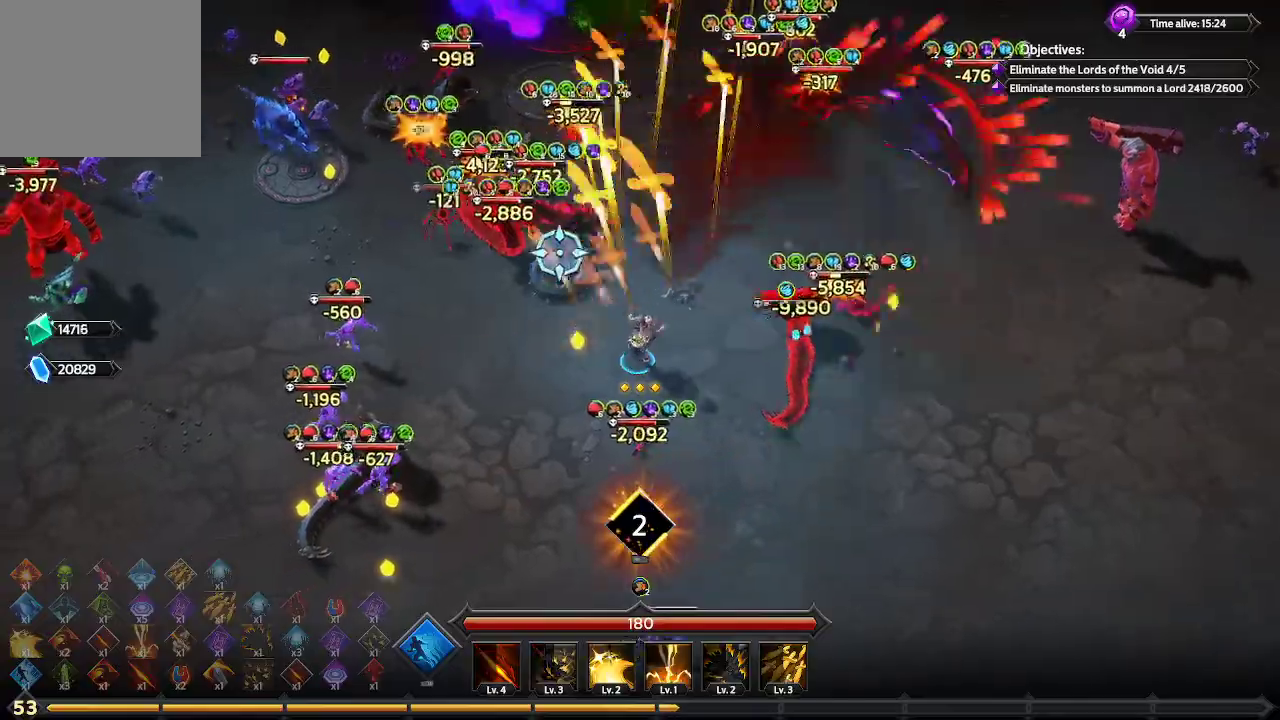
{"buttons": [], "left_stick": "down-left", "right_stick": "up-left", "events": []}
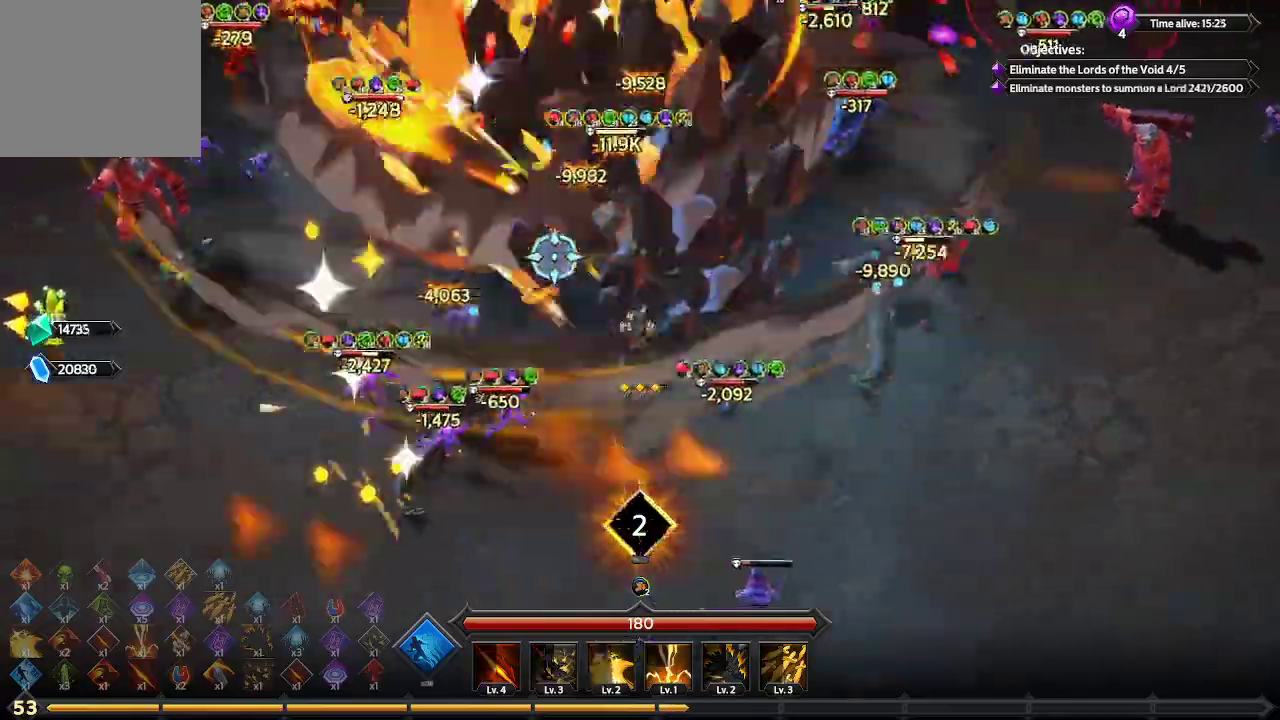
{"buttons": [], "left_stick": "left", "right_stick": "left", "events": [[367, "right_stick", "left"], [467, "left_stick", "left"]]}
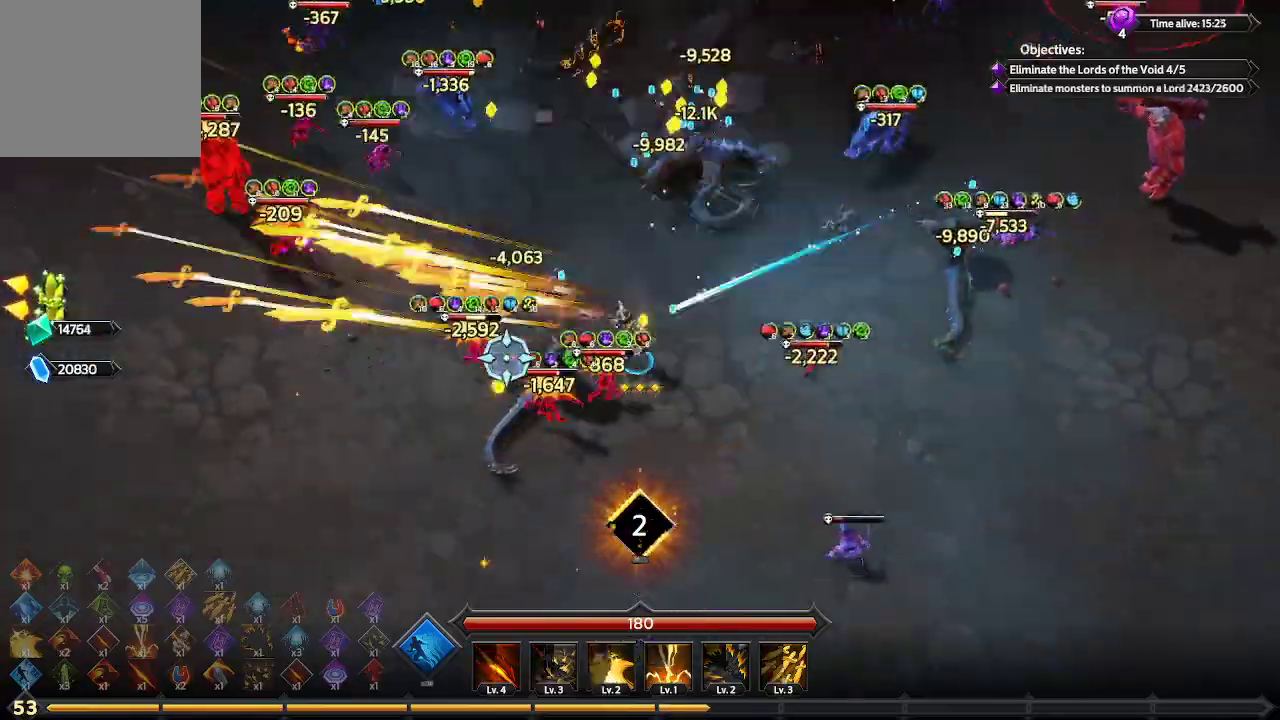
{"buttons": [], "left_stick": "left", "right_stick": "up", "events": [[133, "right_stick", "center"], [267, "right_stick", "up"]]}
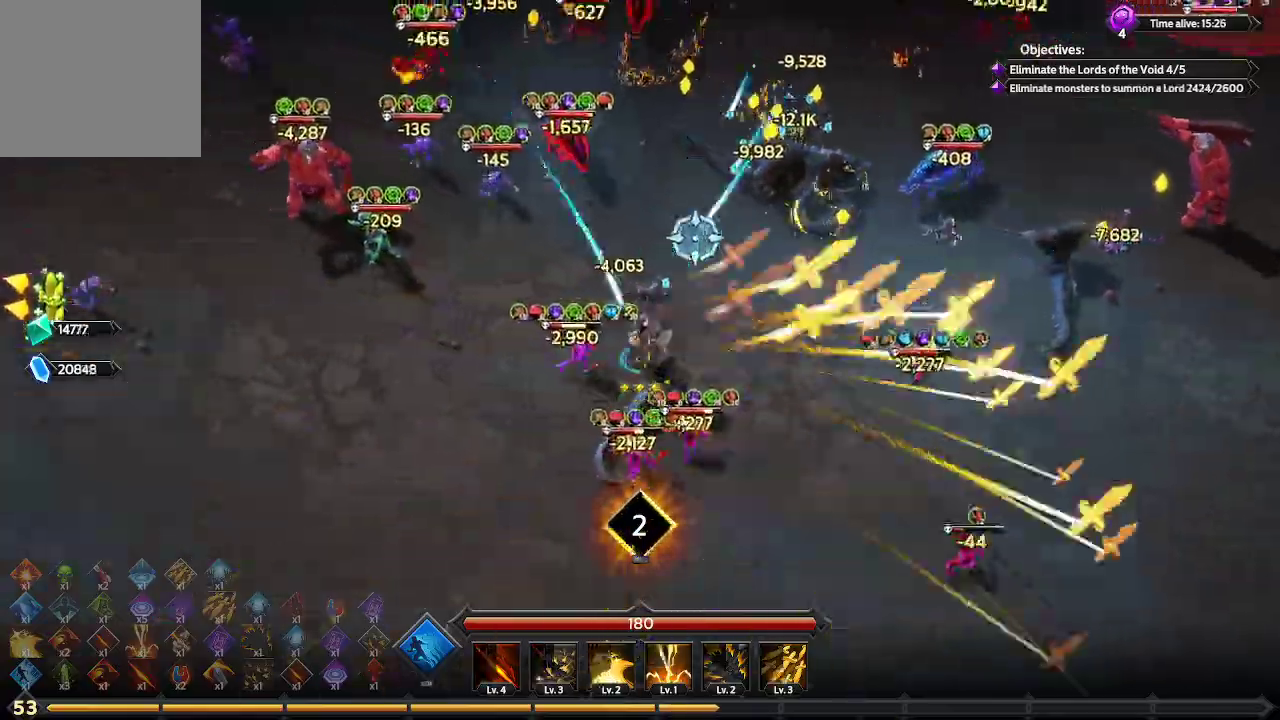
{"buttons": [], "left_stick": "up-left", "right_stick": "up", "events": [[167, "left_stick", "up-left"]]}
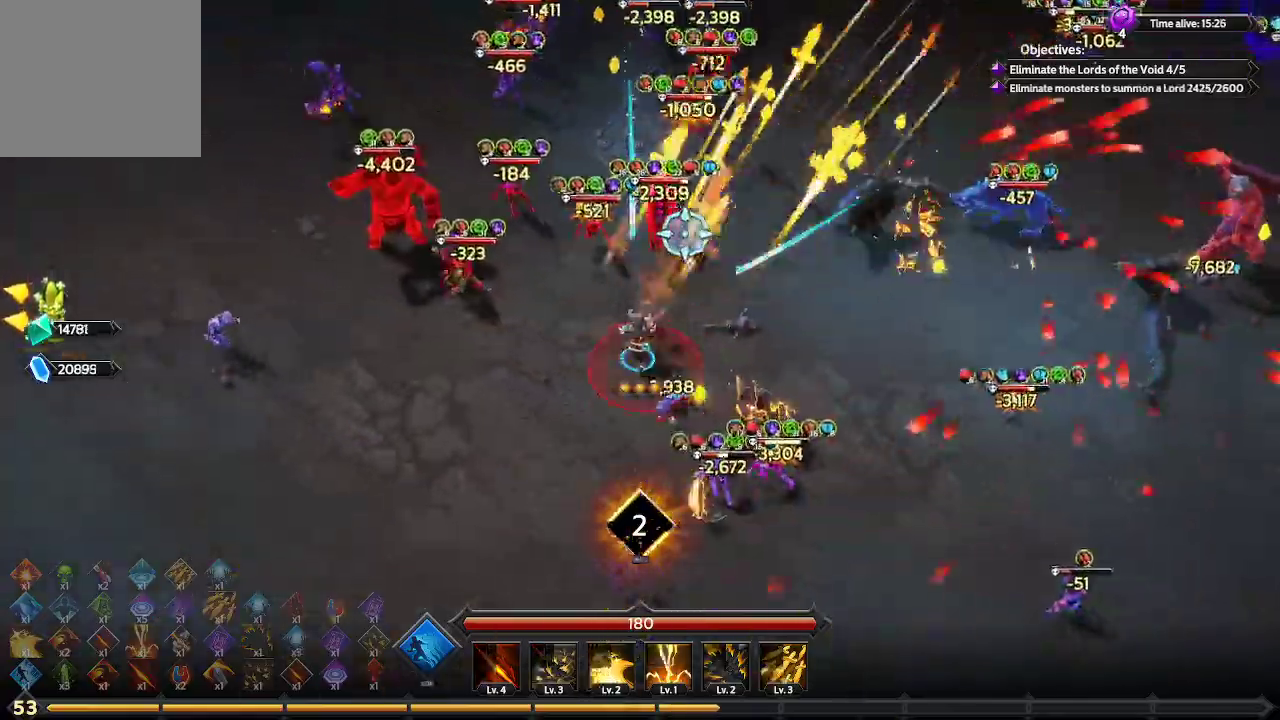
{"buttons": [], "left_stick": "up", "right_stick": "up", "events": [[400, "left_stick", "up"]]}
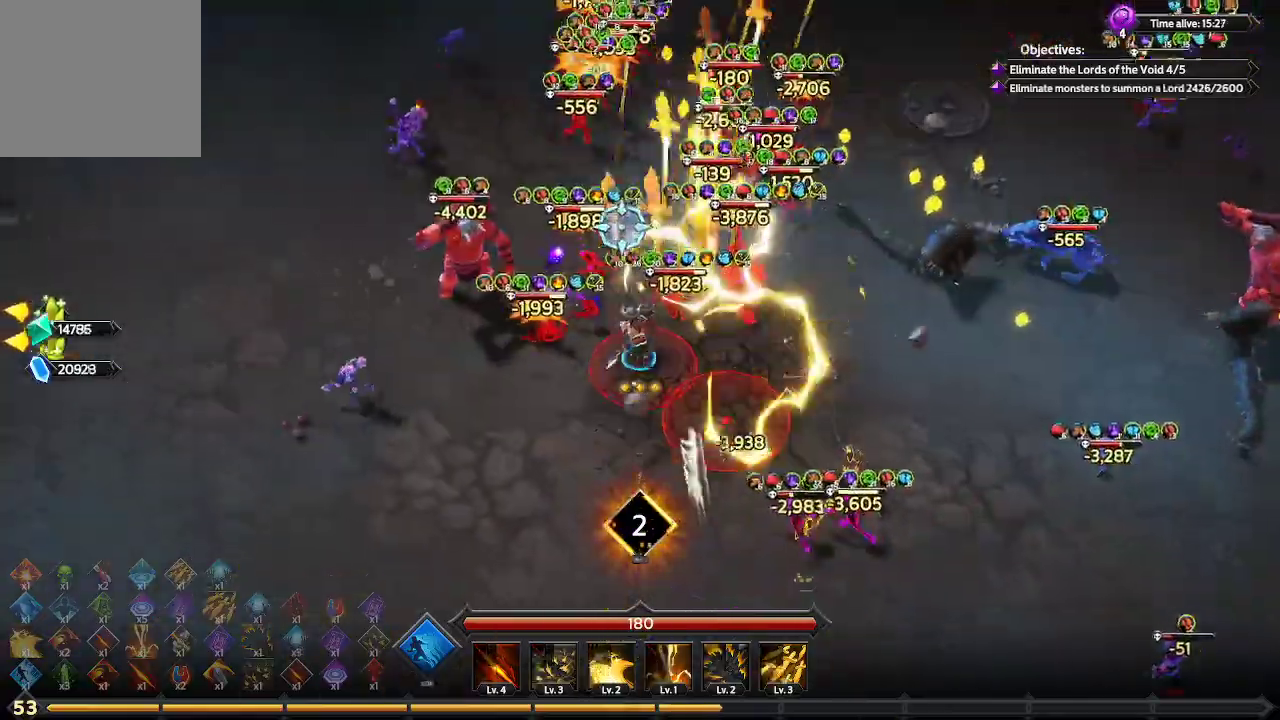
{"buttons": [], "left_stick": "up", "right_stick": "up-right", "events": [[433, "right_stick", "up-right"]]}
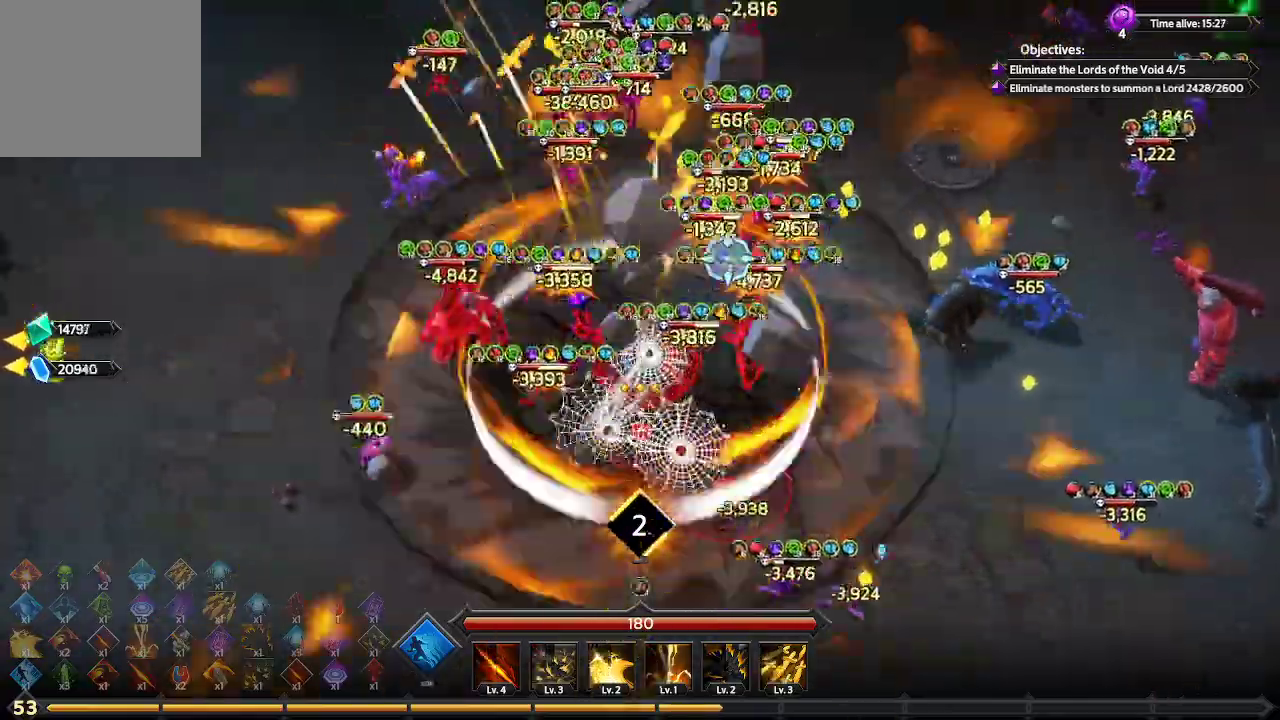
{"buttons": [], "left_stick": "up", "right_stick": "up-right", "events": []}
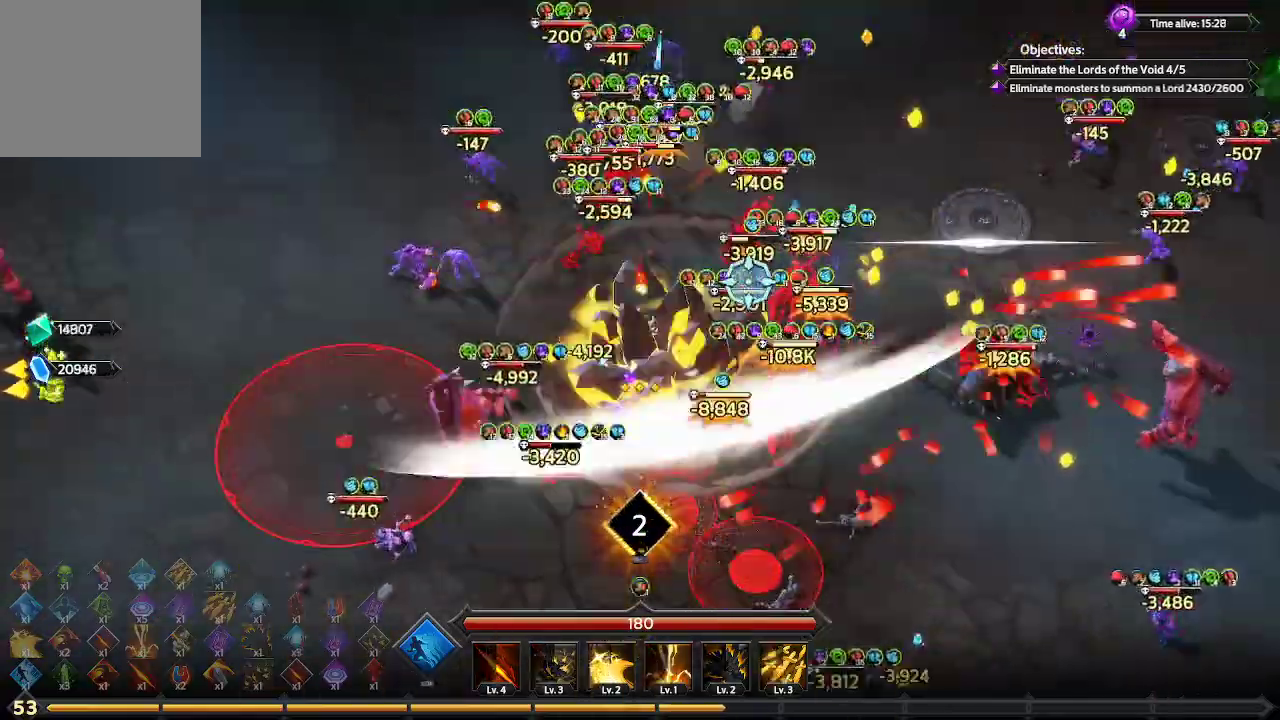
{"buttons": [], "left_stick": "up", "right_stick": "up-right", "events": []}
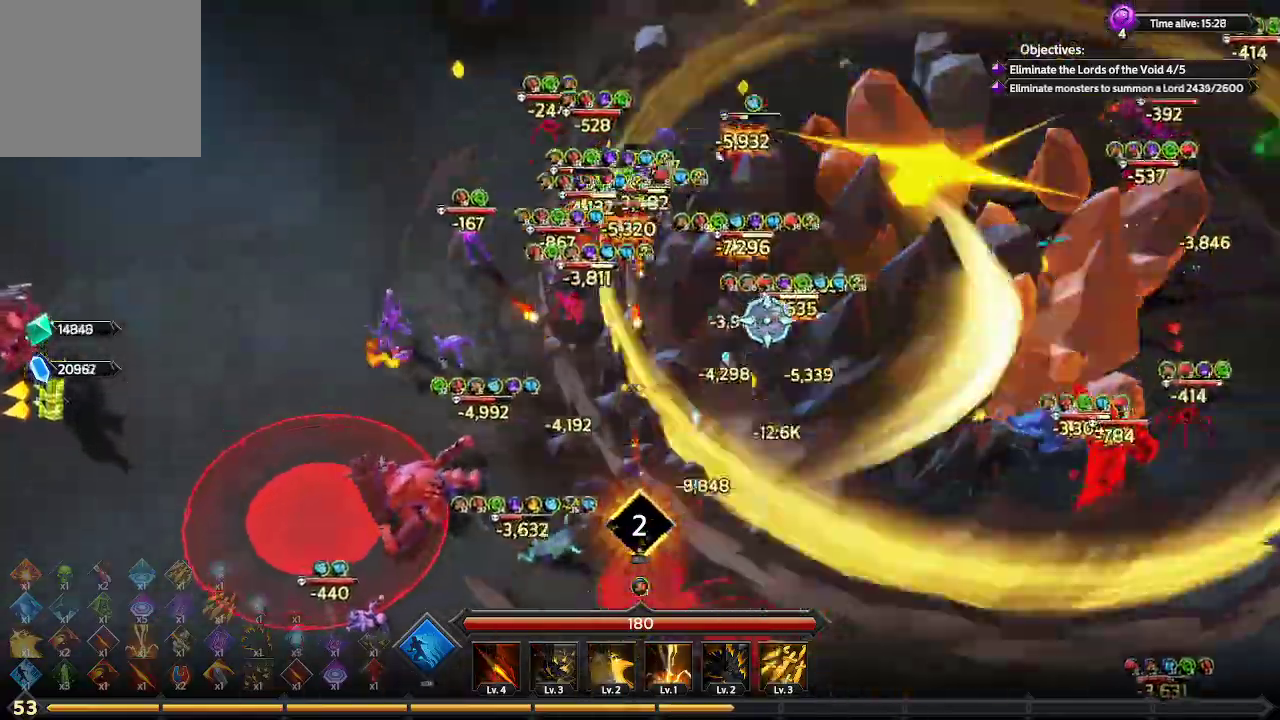
{"buttons": [], "left_stick": "up", "right_stick": "right", "events": [[67, "right_stick", "right"]]}